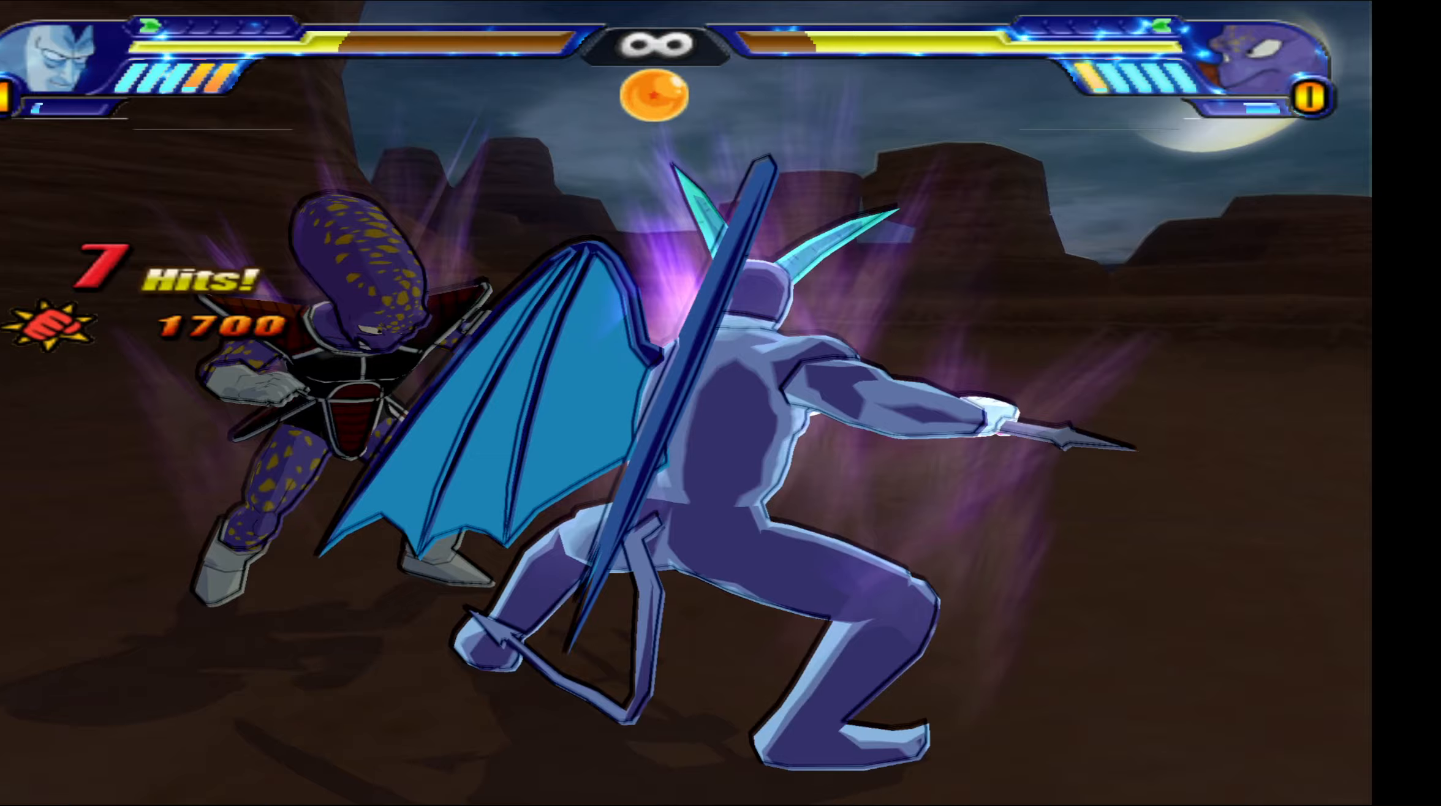
Gameplay with a controller (Xbox layout); each line is a JSON object with the inputs held at the frame after it. "events" lists button and stick changes between this image and that frame as [ms after this image, input, new state], when the widget could be followed in between.
{"buttons": [], "left_stick": "center", "right_stick": "center", "events": [[33, "X", "up"]]}
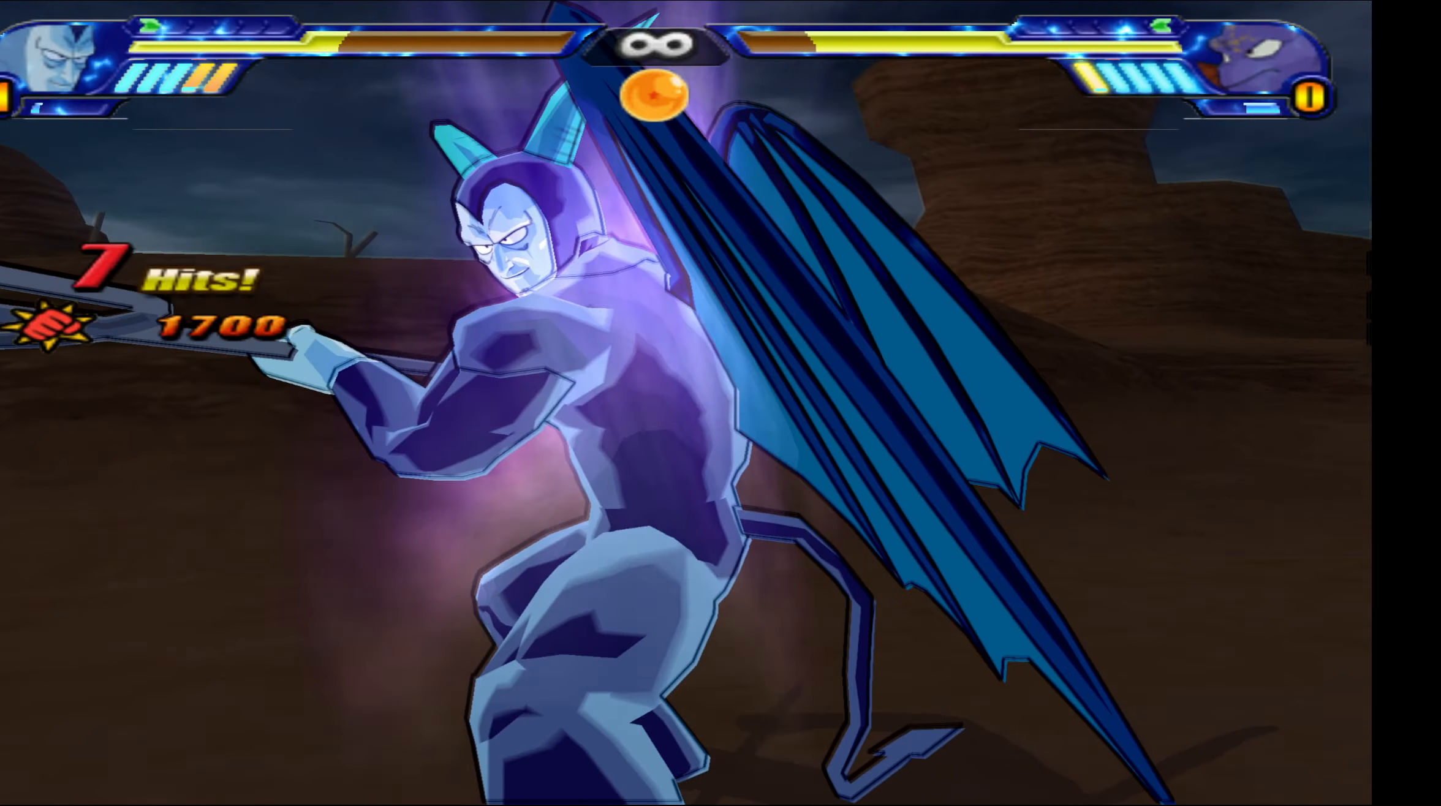
{"buttons": [], "left_stick": "center", "right_stick": "center", "events": []}
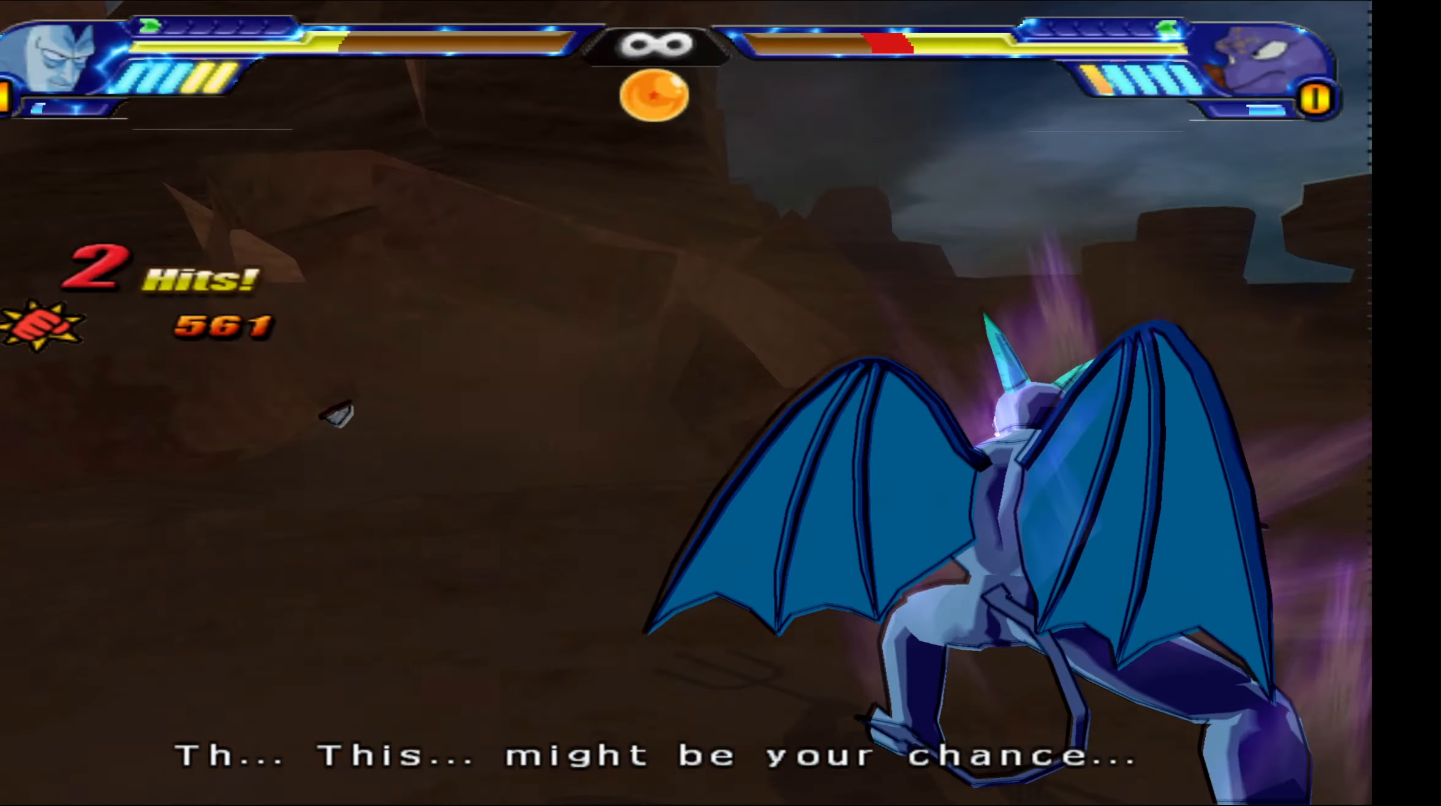
{"buttons": [], "left_stick": "center", "right_stick": "center", "events": []}
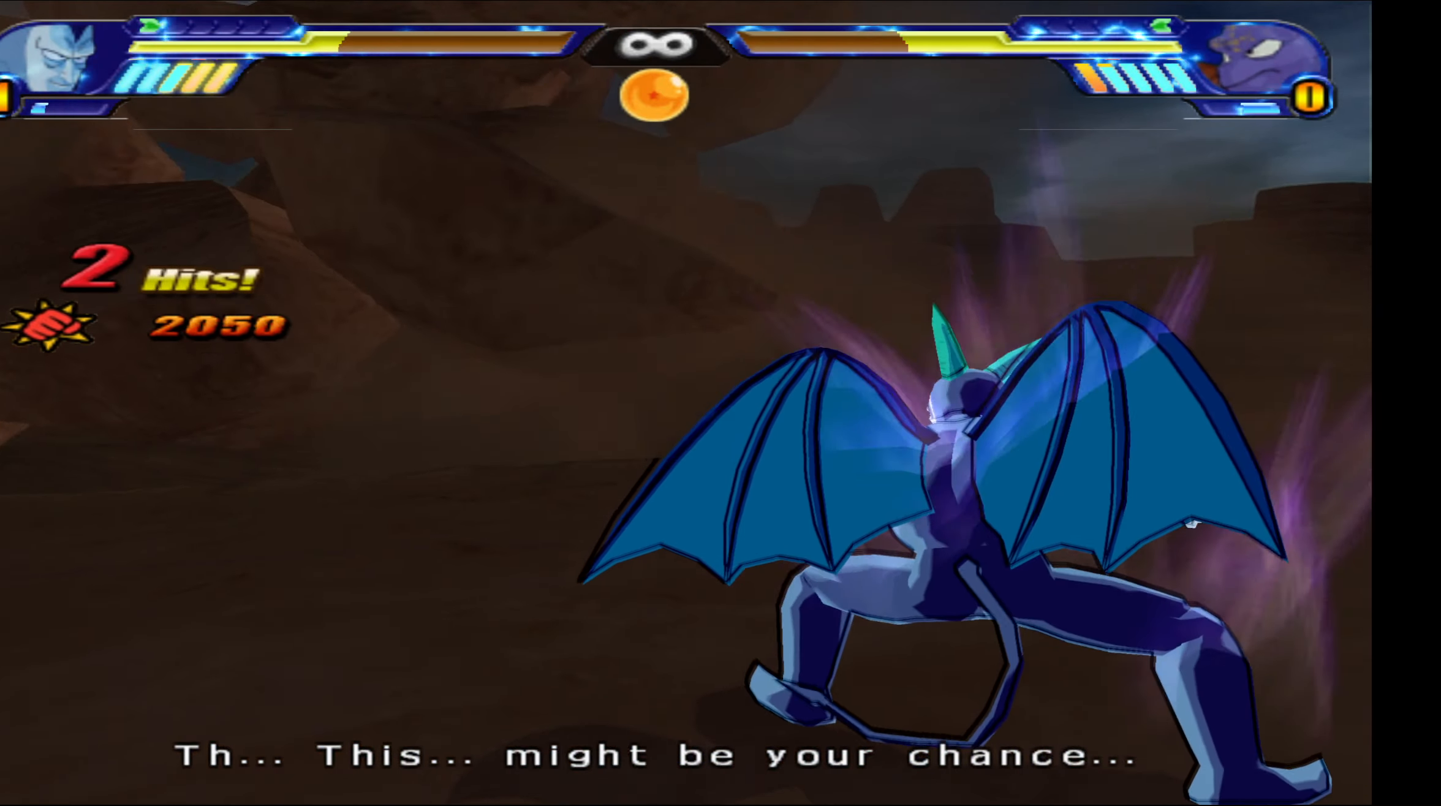
{"buttons": ["L2"], "left_stick": "center", "right_stick": "center", "events": [[100, "L2", "down"]]}
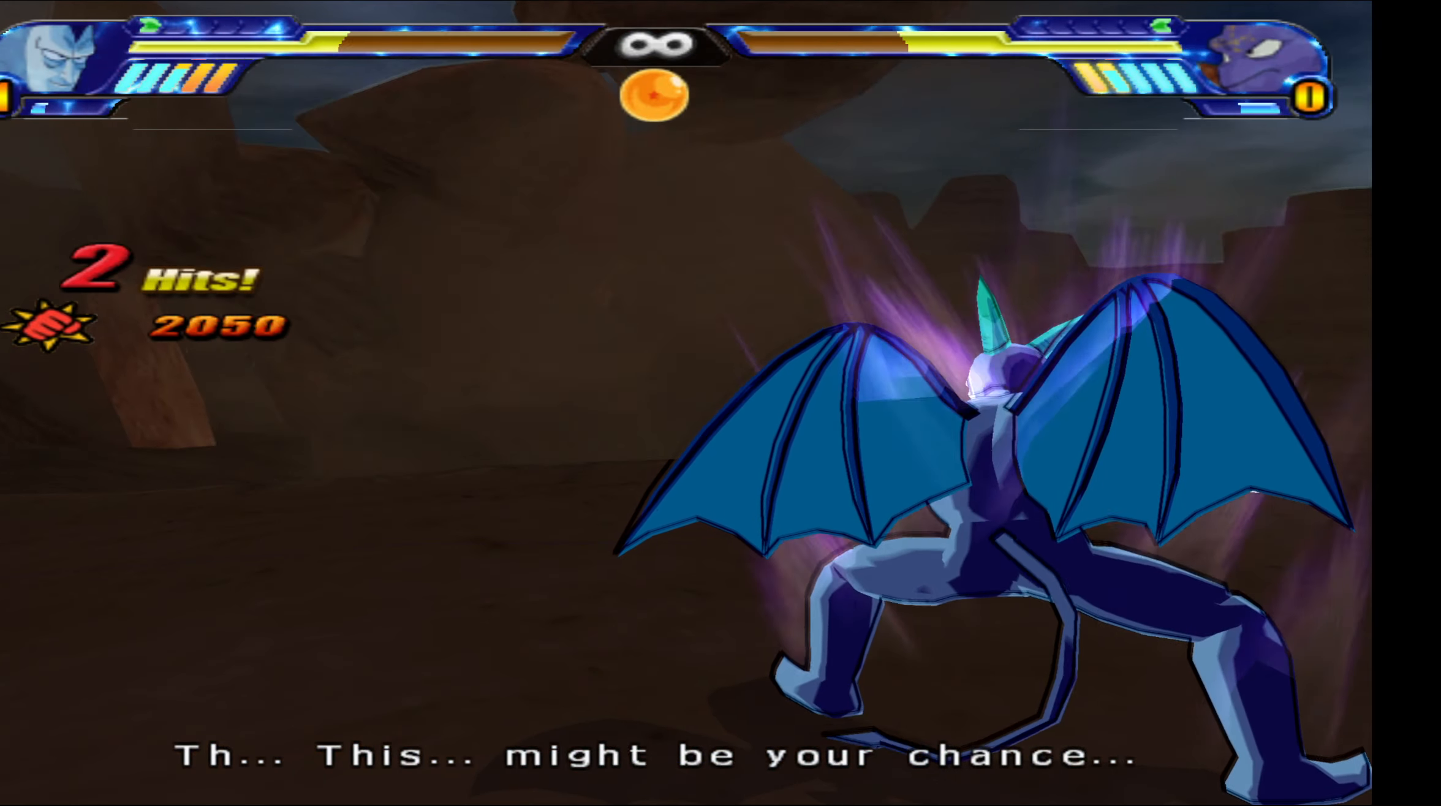
{"buttons": ["L2"], "left_stick": "center", "right_stick": "center", "events": []}
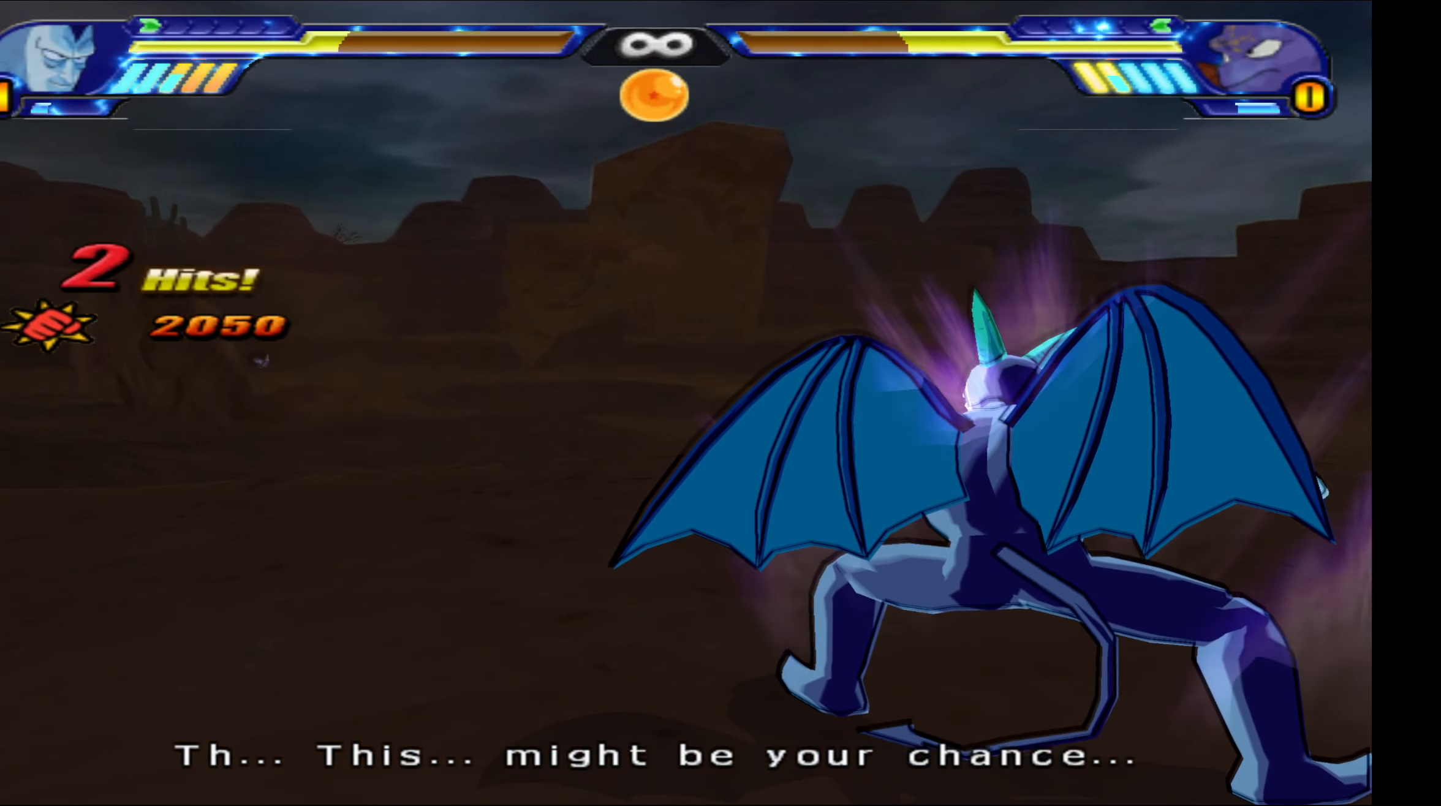
{"buttons": ["L2"], "left_stick": "center", "right_stick": "center", "events": [[150, "A", "down"], [233, "A", "up"]]}
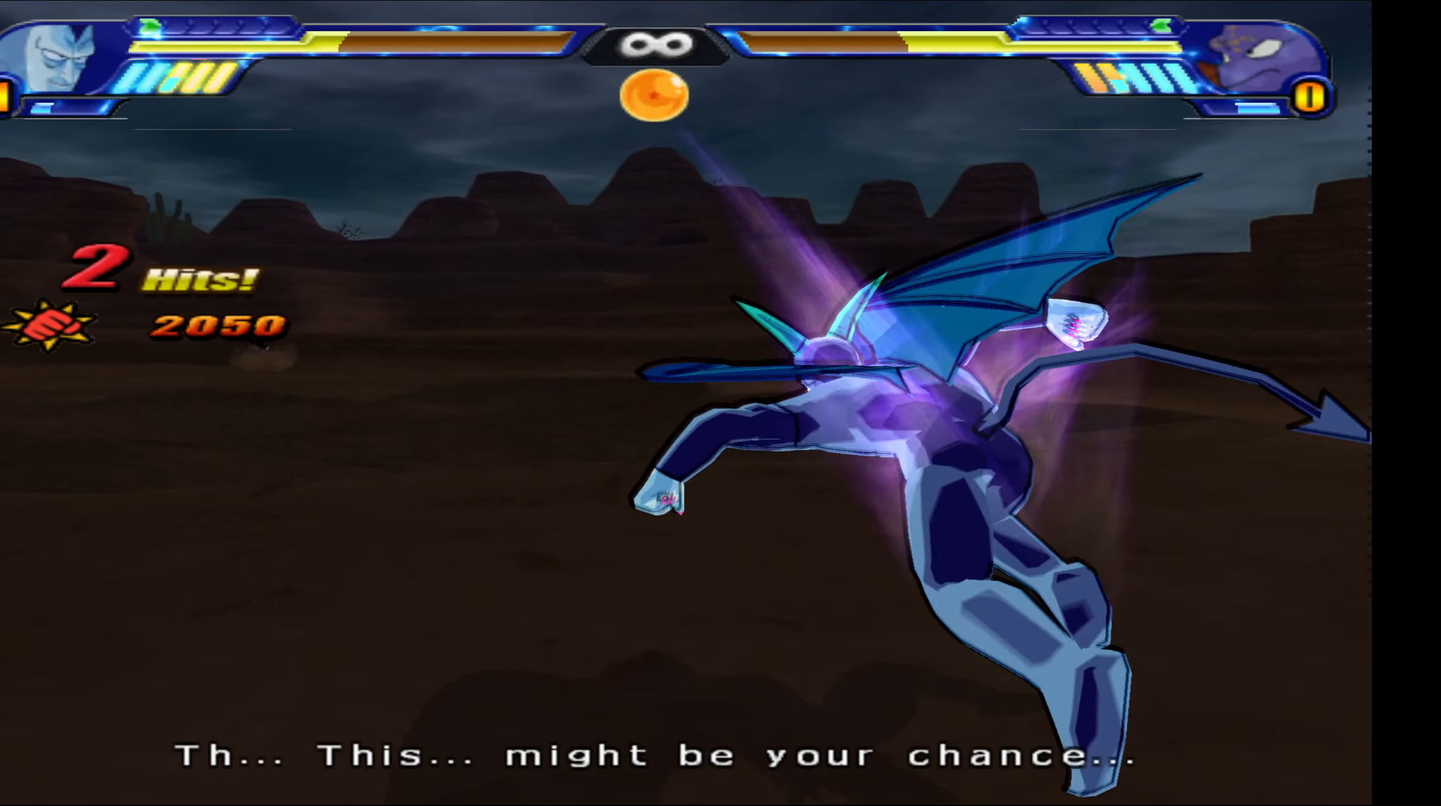
{"buttons": ["A", "L2"], "left_stick": "center", "right_stick": "center", "events": [[300, "A", "down"], [400, "A", "up"], [467, "A", "down"]]}
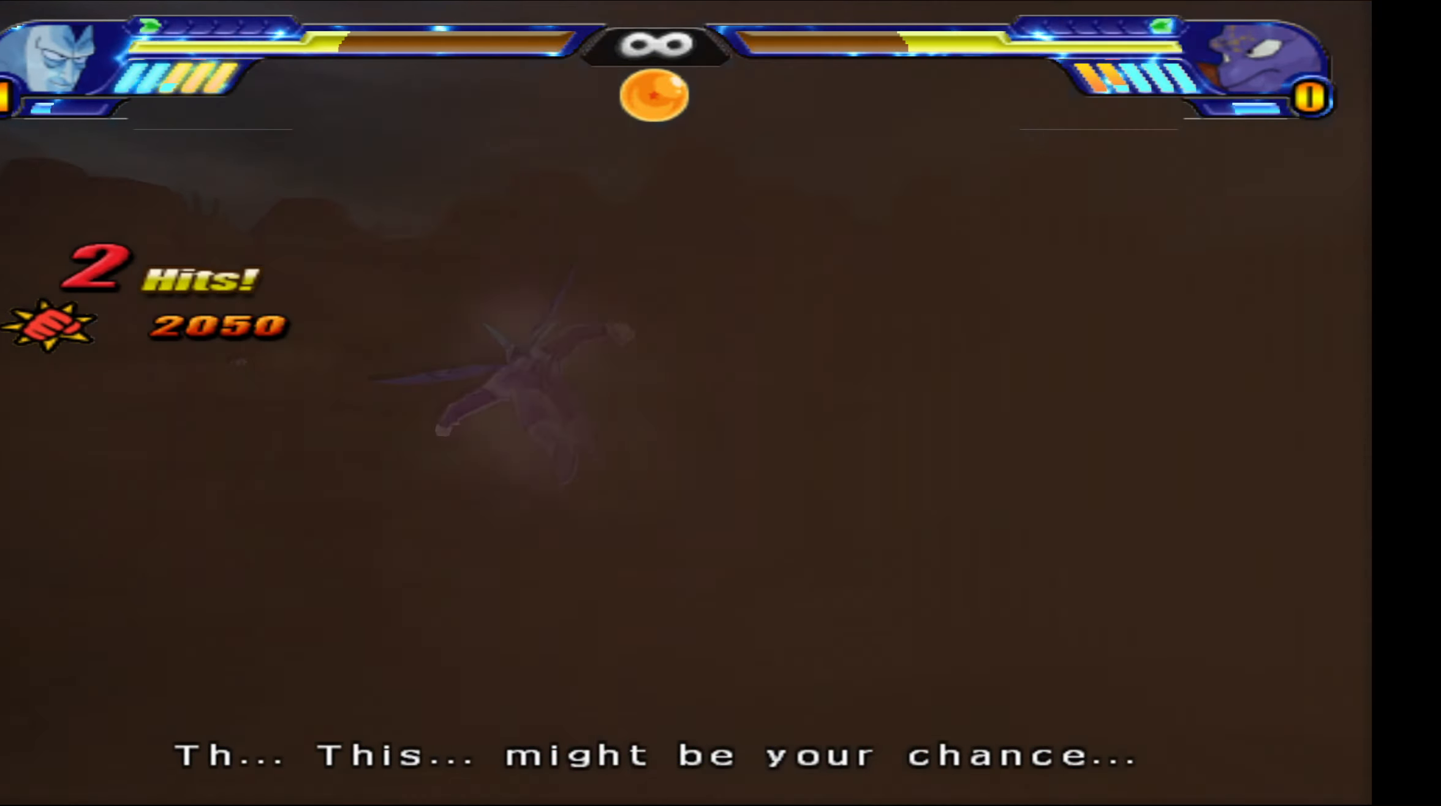
{"buttons": ["X"], "left_stick": "center", "right_stick": "center", "events": [[83, "A", "up"], [150, "A", "down"], [233, "A", "up"], [267, "L2", "up"], [400, "X", "down"]]}
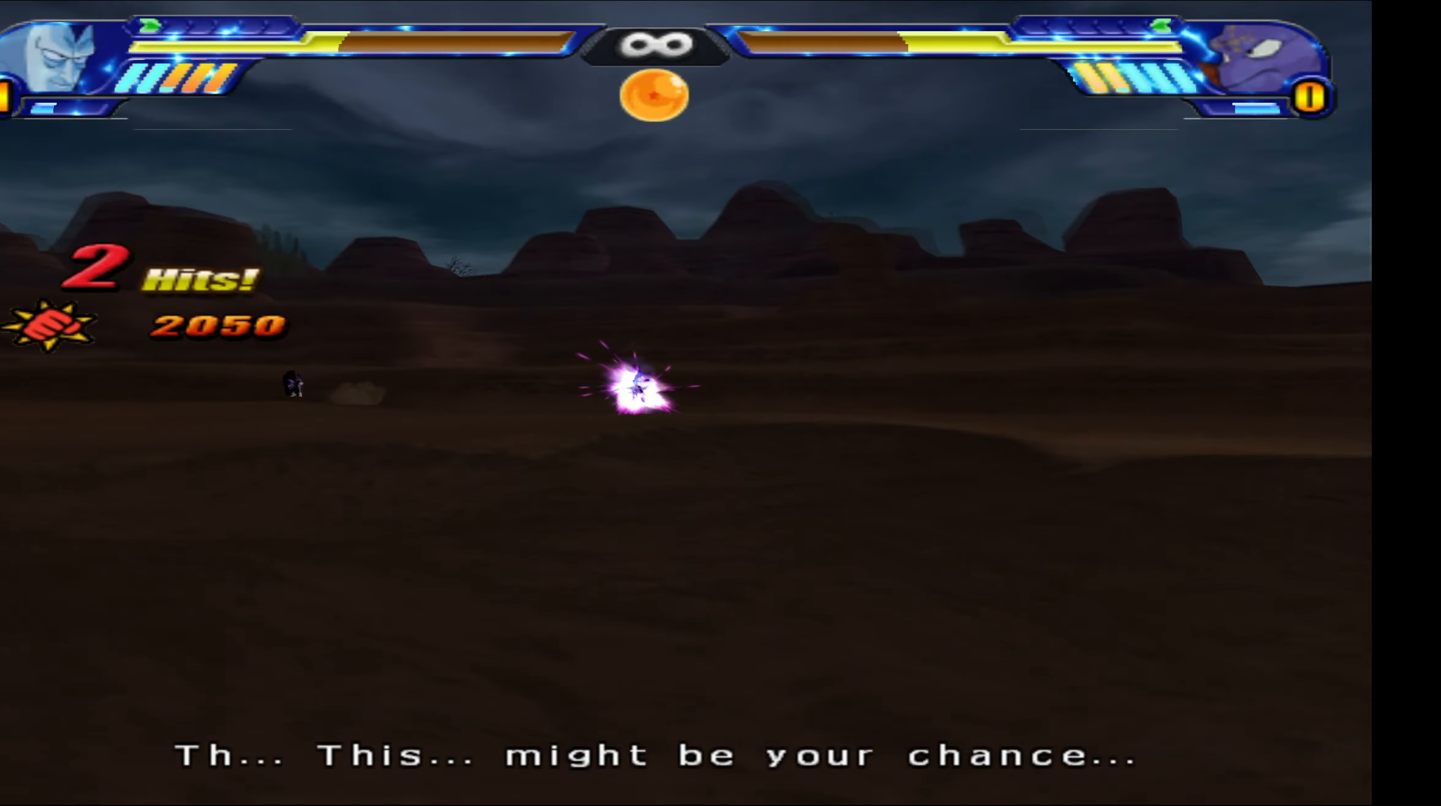
{"buttons": ["X"], "left_stick": "center", "right_stick": "center", "events": [[17, "X", "up"], [83, "X", "down"], [167, "X", "up"], [267, "X", "down"], [350, "X", "up"], [433, "X", "down"]]}
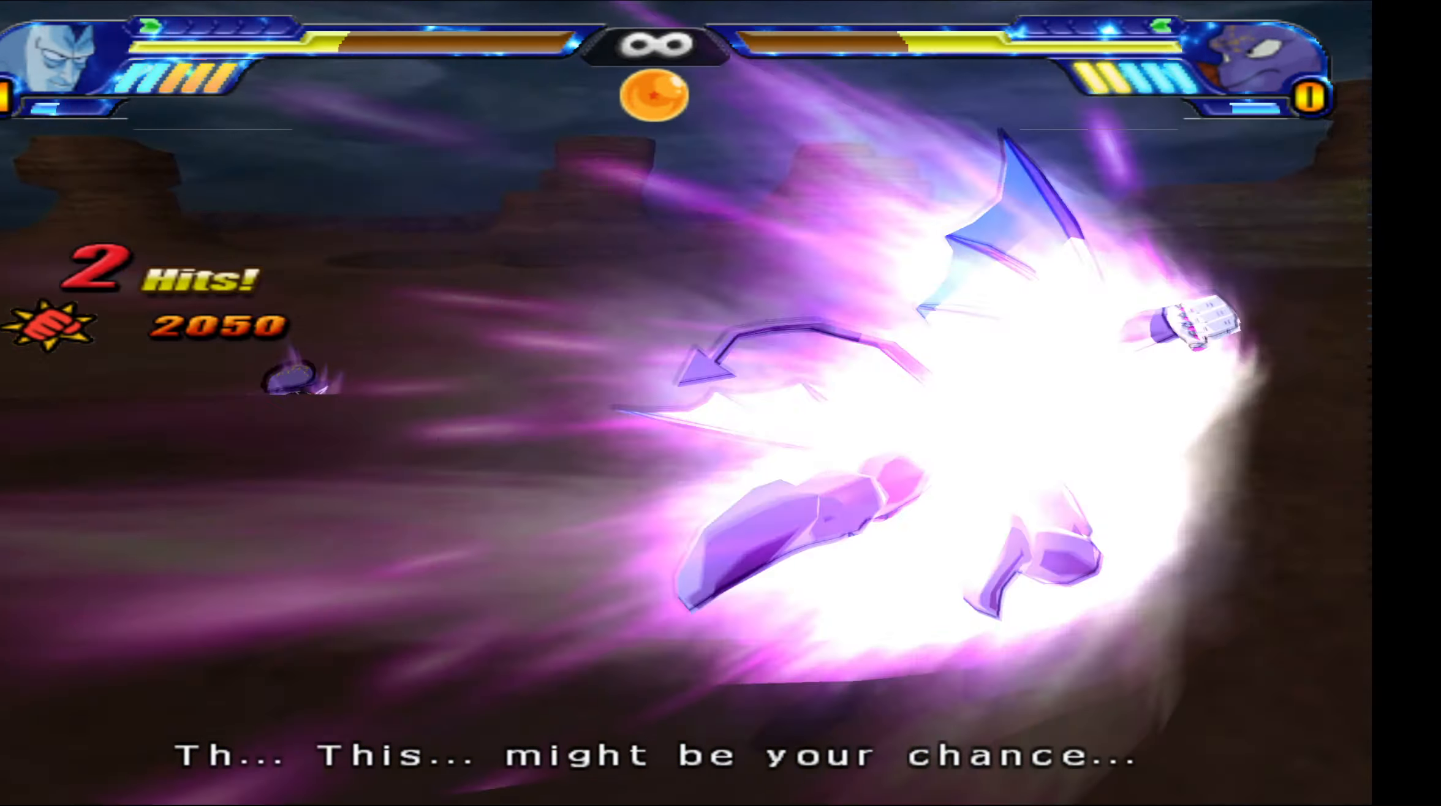
{"buttons": ["Y"], "left_stick": "center", "right_stick": "center", "events": [[33, "X", "up"], [83, "DPAD_DOWN", "down"], [117, "X", "down"], [183, "X", "up"], [250, "DPAD_DOWN", "up"], [283, "Y", "down"], [367, "Y", "up"], [433, "Y", "down"]]}
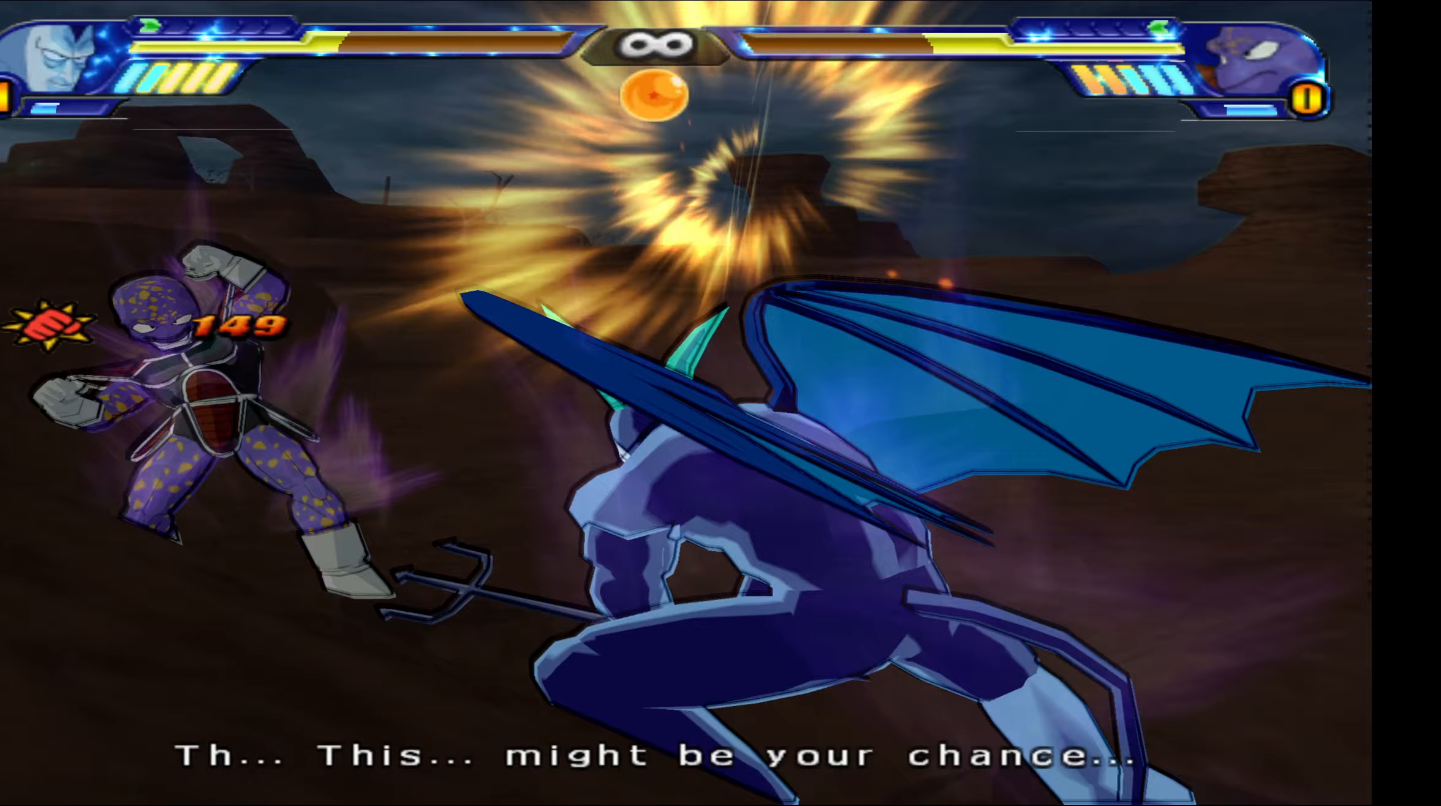
{"buttons": [], "left_stick": "center", "right_stick": "center", "events": [[17, "Y", "up"], [100, "X", "down"], [183, "X", "up"], [267, "X", "down"], [333, "X", "up"], [433, "X", "down"], [500, "X", "up"]]}
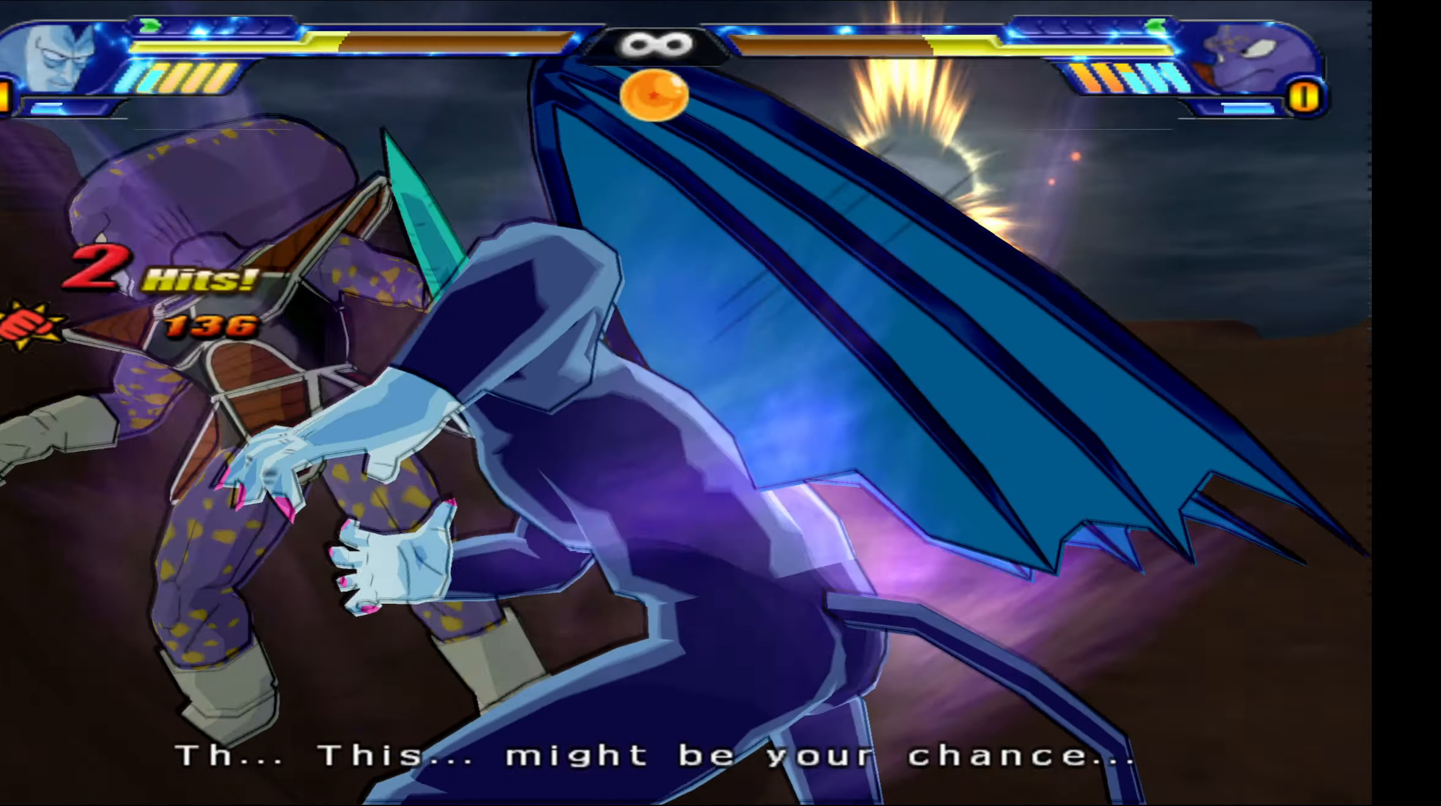
{"buttons": ["Y"], "left_stick": "center", "right_stick": "center", "events": [[100, "X", "down"], [167, "X", "up"], [250, "X", "down"], [300, "DPAD_RIGHT", "down"], [300, "X", "up"], [367, "Y", "down"], [450, "Y", "up"], [483, "DPAD_RIGHT", "up"], [500, "Y", "down"]]}
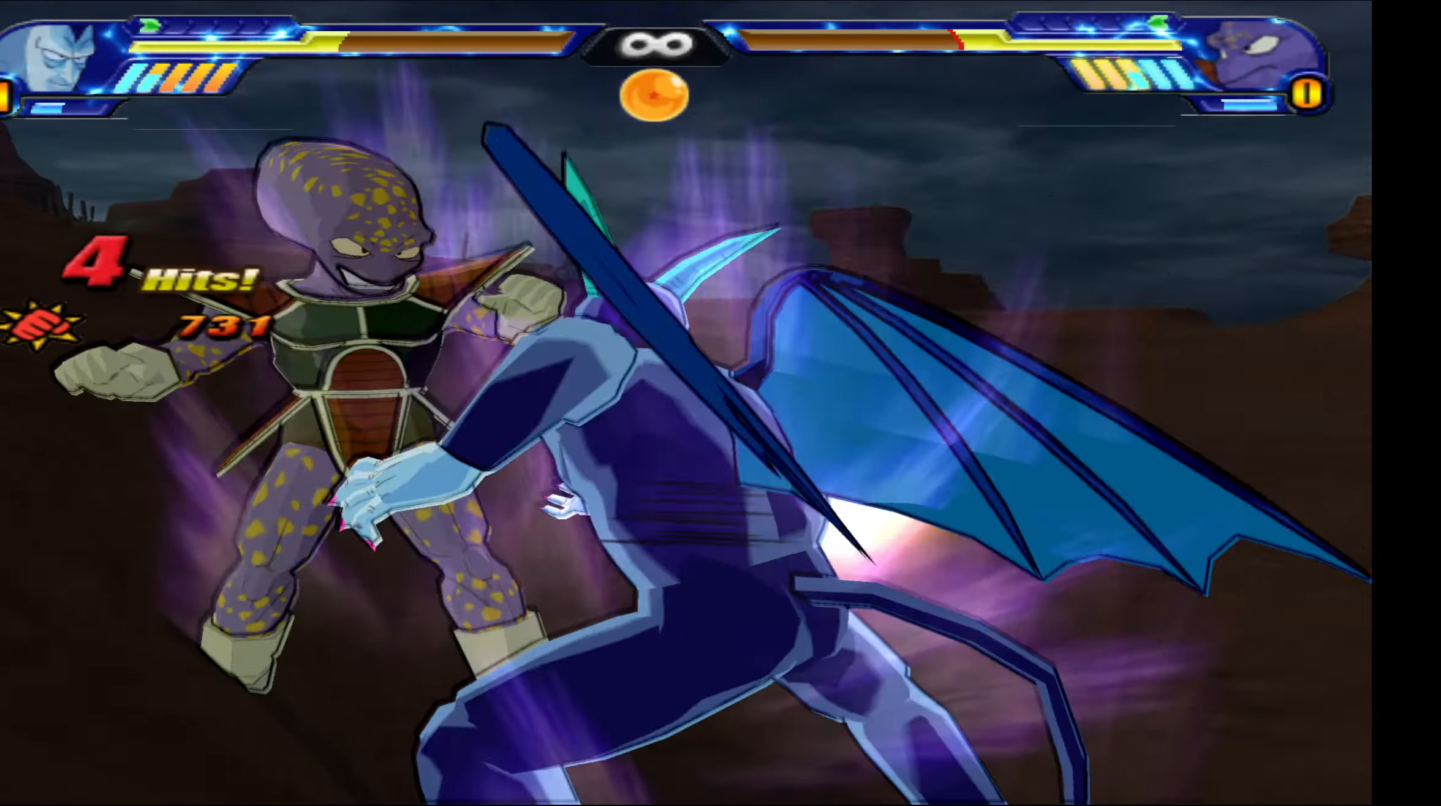
{"buttons": [], "left_stick": "center", "right_stick": "center", "events": [[100, "Y", "up"], [183, "Y", "down"], [267, "Y", "up"], [383, "X", "down"], [433, "X", "up"]]}
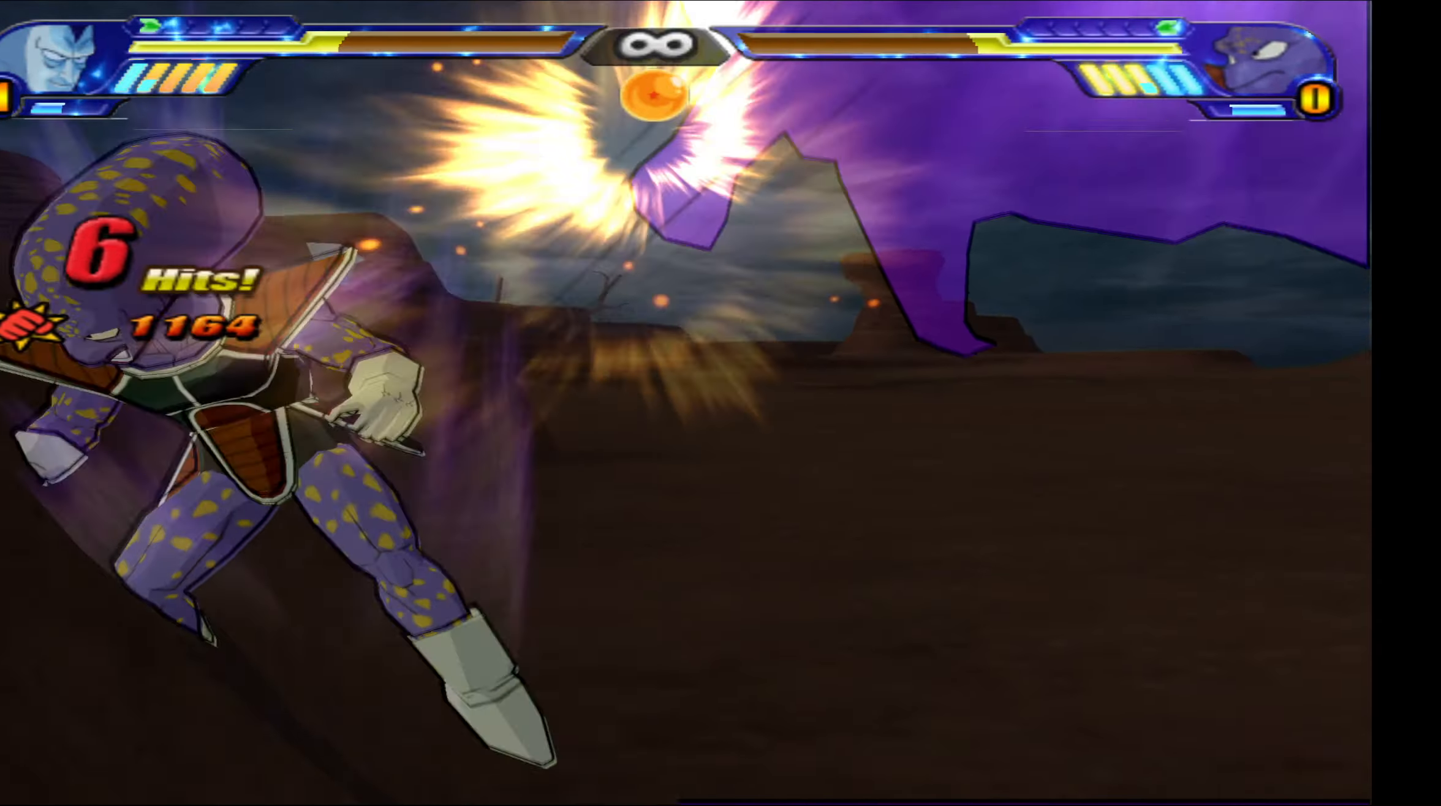
{"buttons": ["X", "DPAD_UP"], "left_stick": "center", "right_stick": "center", "events": [[33, "X", "down"], [117, "X", "up"], [200, "X", "down"], [283, "X", "up"], [350, "DPAD_UP", "down"], [350, "X", "down"]]}
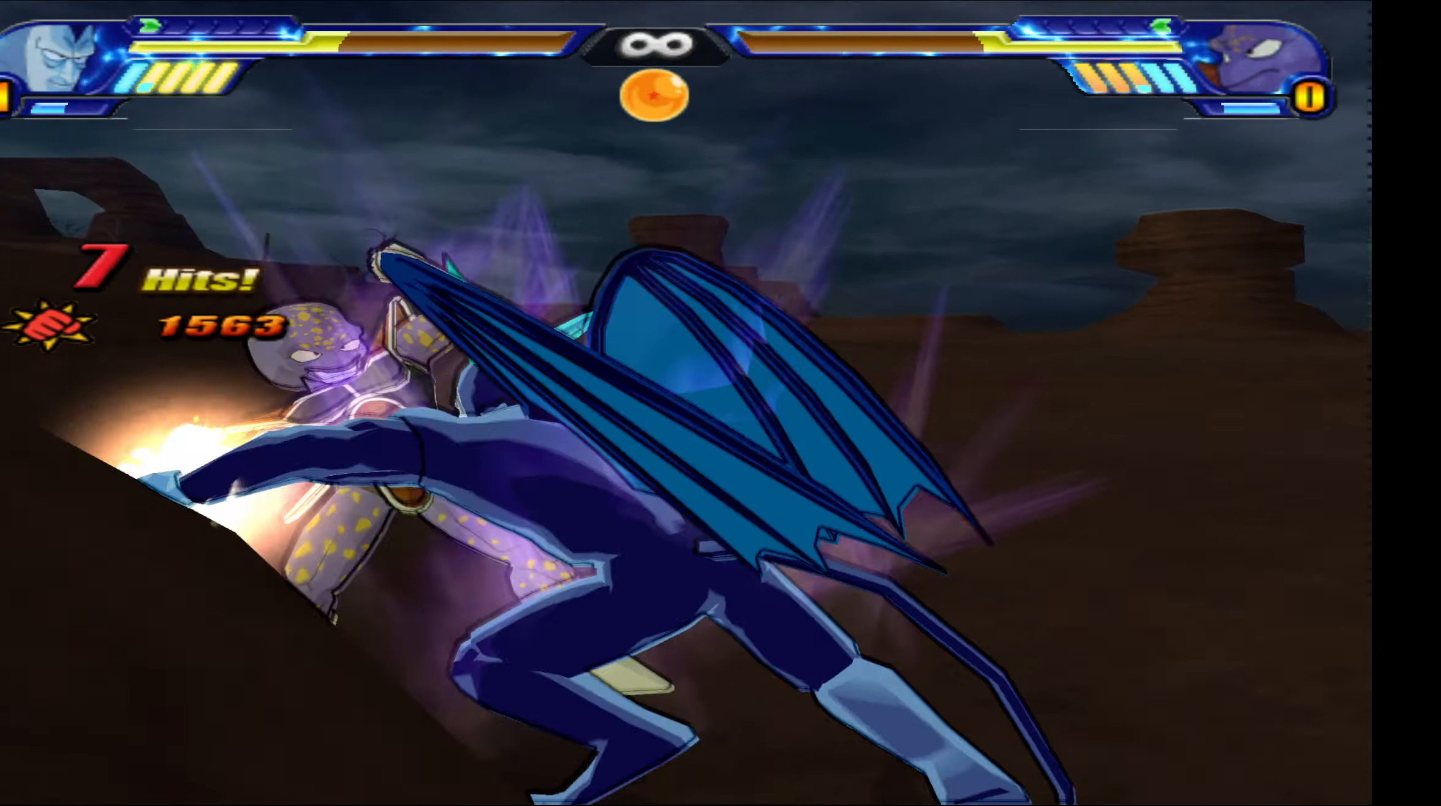
{"buttons": ["X", "DPAD_UP"], "left_stick": "center", "right_stick": "center", "events": []}
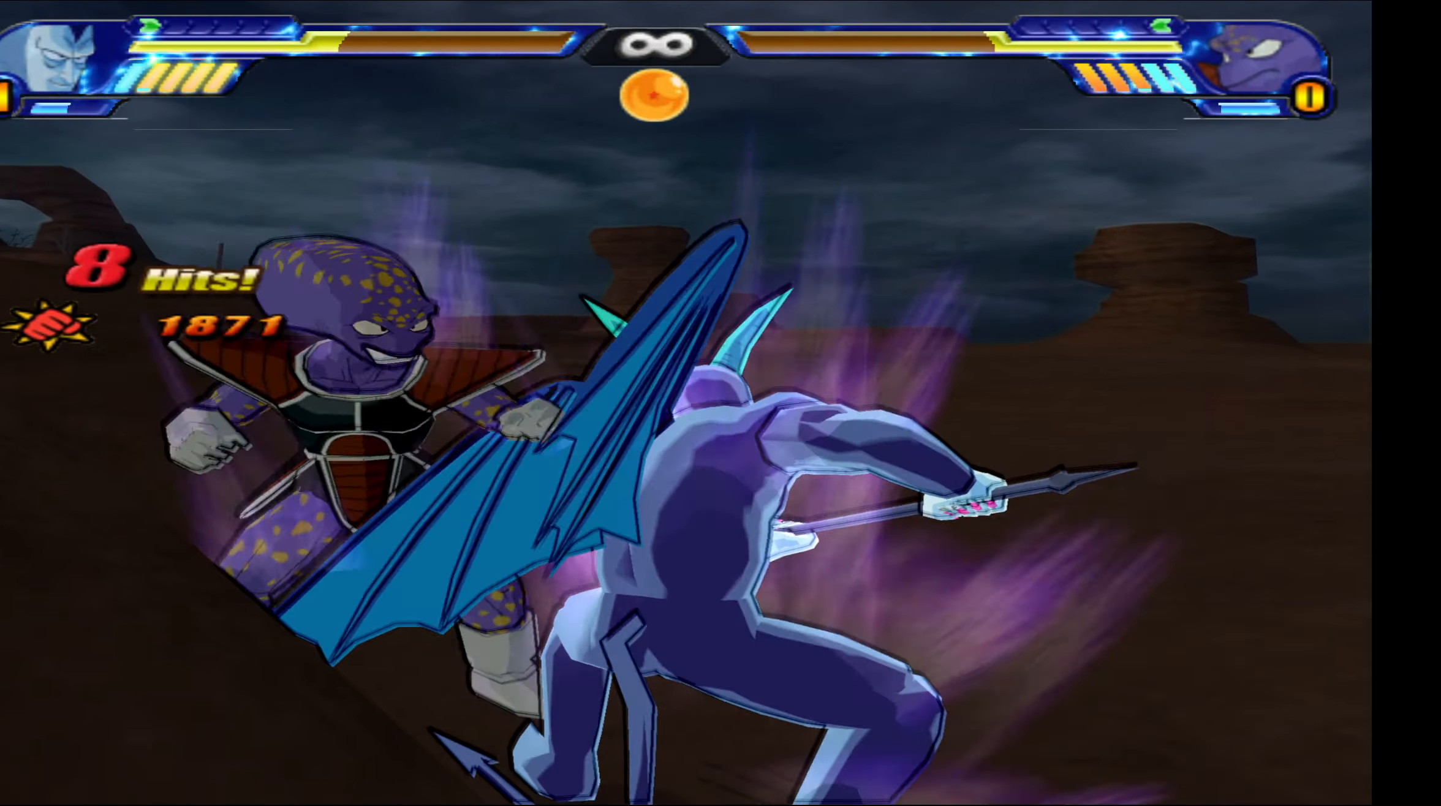
{"buttons": [], "left_stick": "center", "right_stick": "center", "events": [[50, "DPAD_UP", "up"], [50, "X", "up"]]}
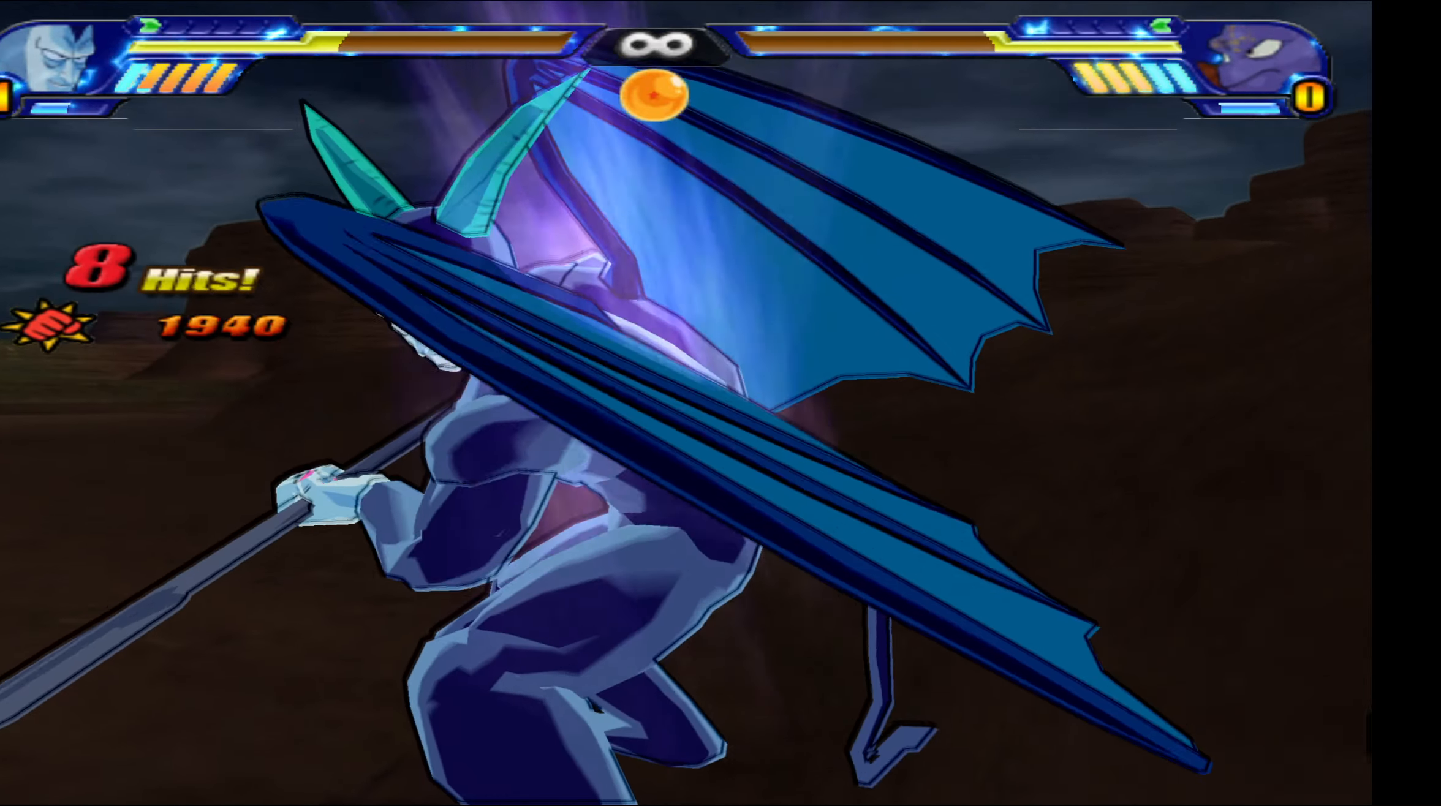
{"buttons": [], "left_stick": "center", "right_stick": "center", "events": [[283, "A", "down"], [383, "A", "up"]]}
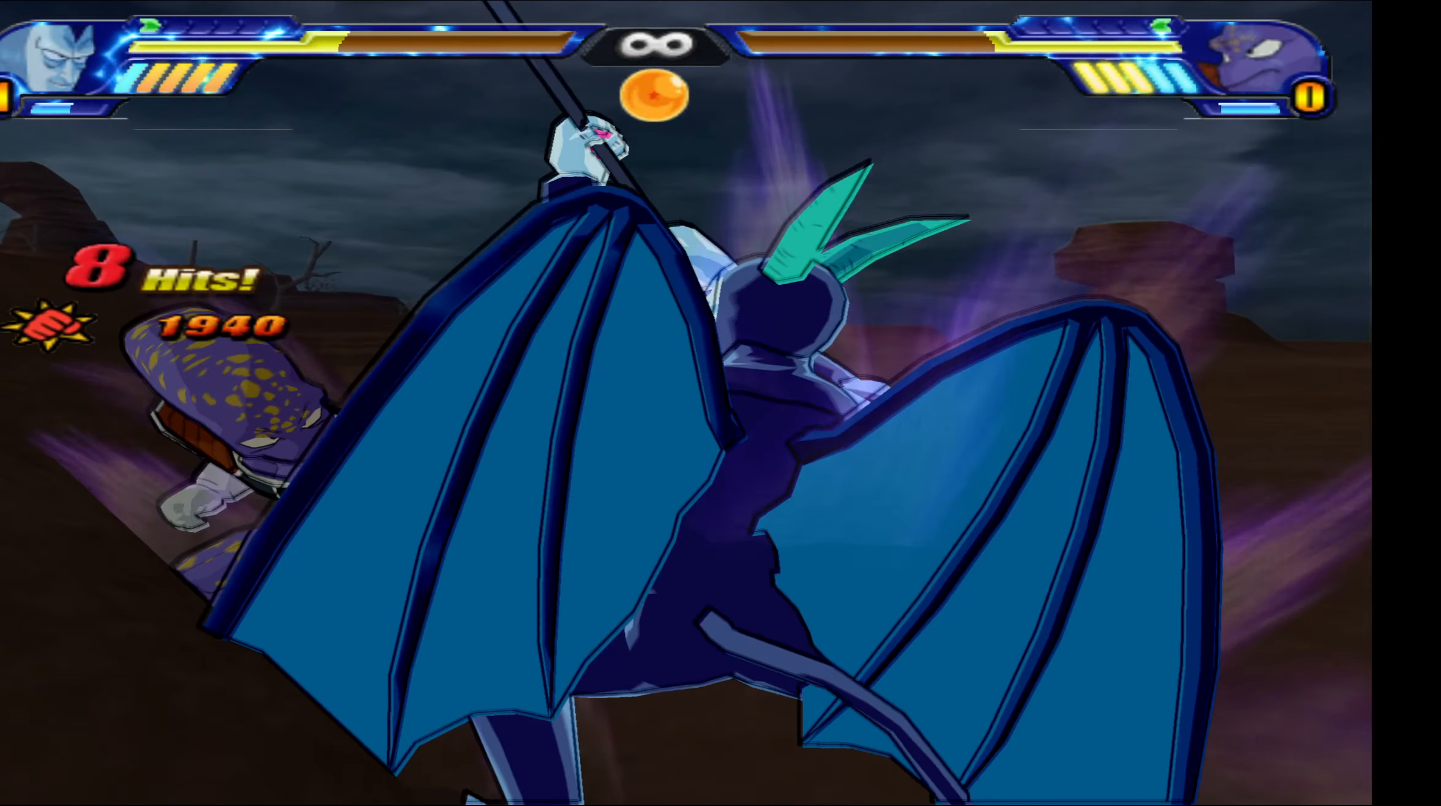
{"buttons": ["B"], "left_stick": "center", "right_stick": "center", "events": [[167, "X", "down"], [267, "X", "up"], [317, "X", "down"], [333, "DPAD_DOWN", "down"], [400, "X", "up"], [483, "B", "down"], [483, "DPAD_DOWN", "up"]]}
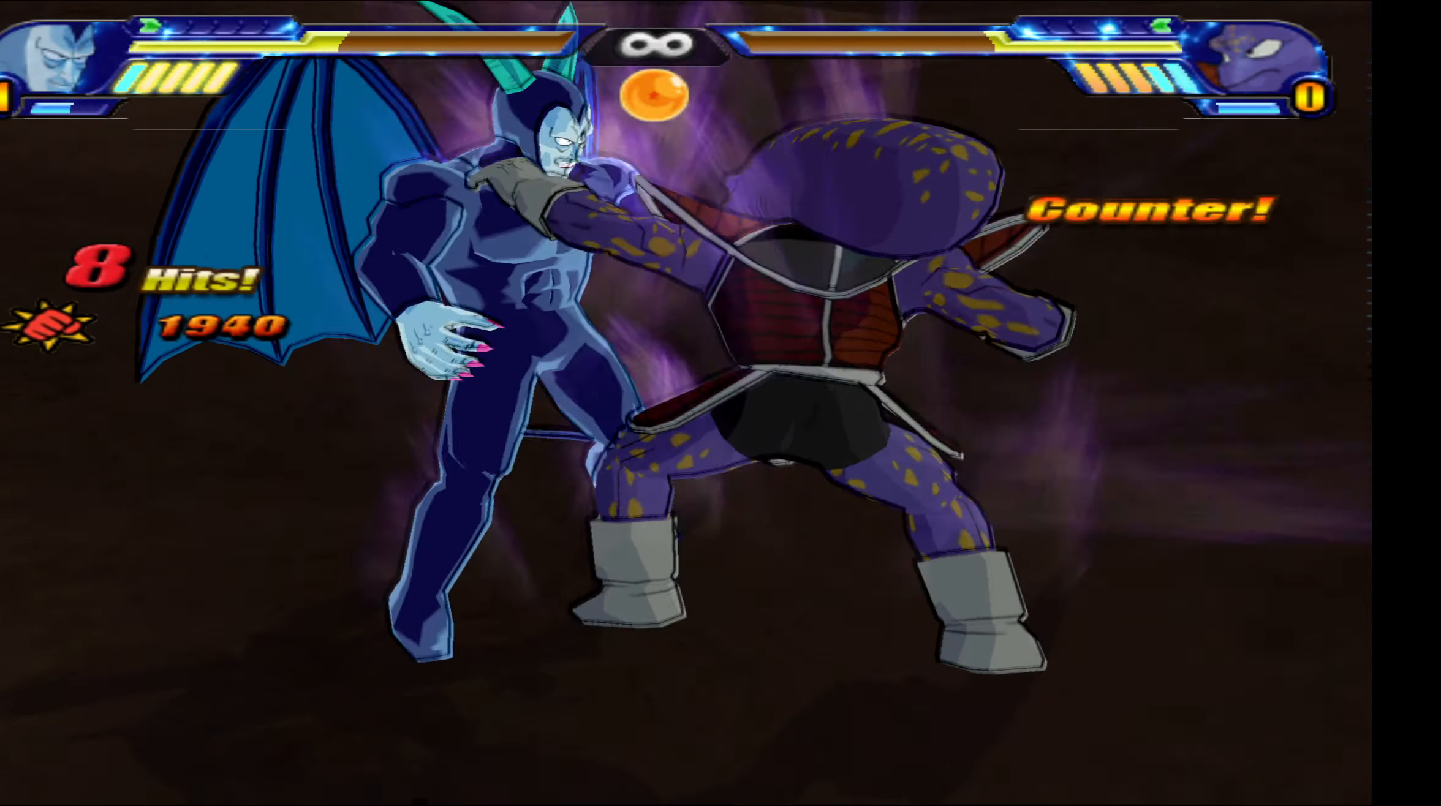
{"buttons": [], "left_stick": "center", "right_stick": "center", "events": [[100, "B", "up"], [100, "DPAD_LEFT", "down"], [133, "B", "down"], [167, "DPAD_LEFT", "up"], [250, "B", "up"]]}
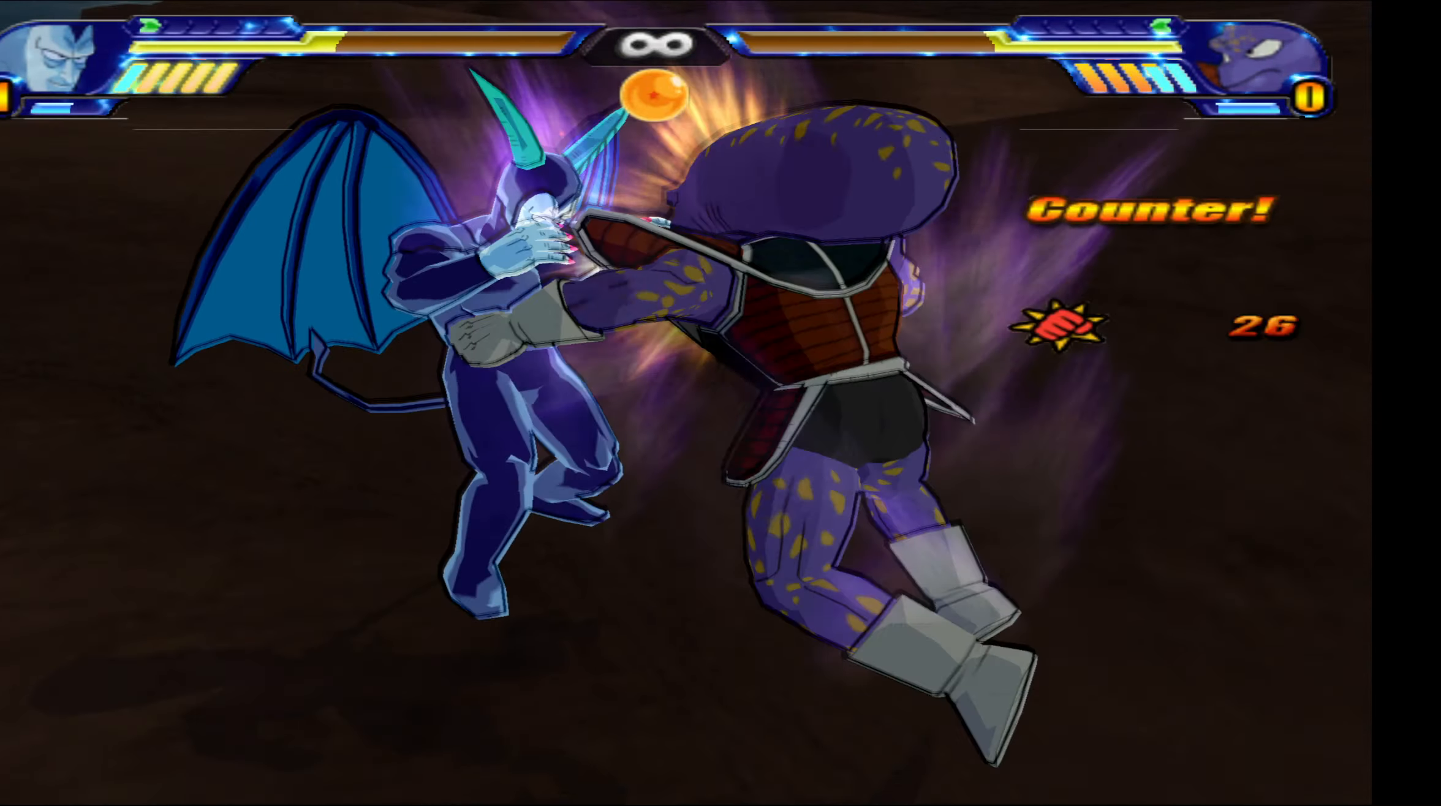
{"buttons": ["DPAD_UP"], "left_stick": "center", "right_stick": "center", "events": [[300, "DPAD_UP", "down"]]}
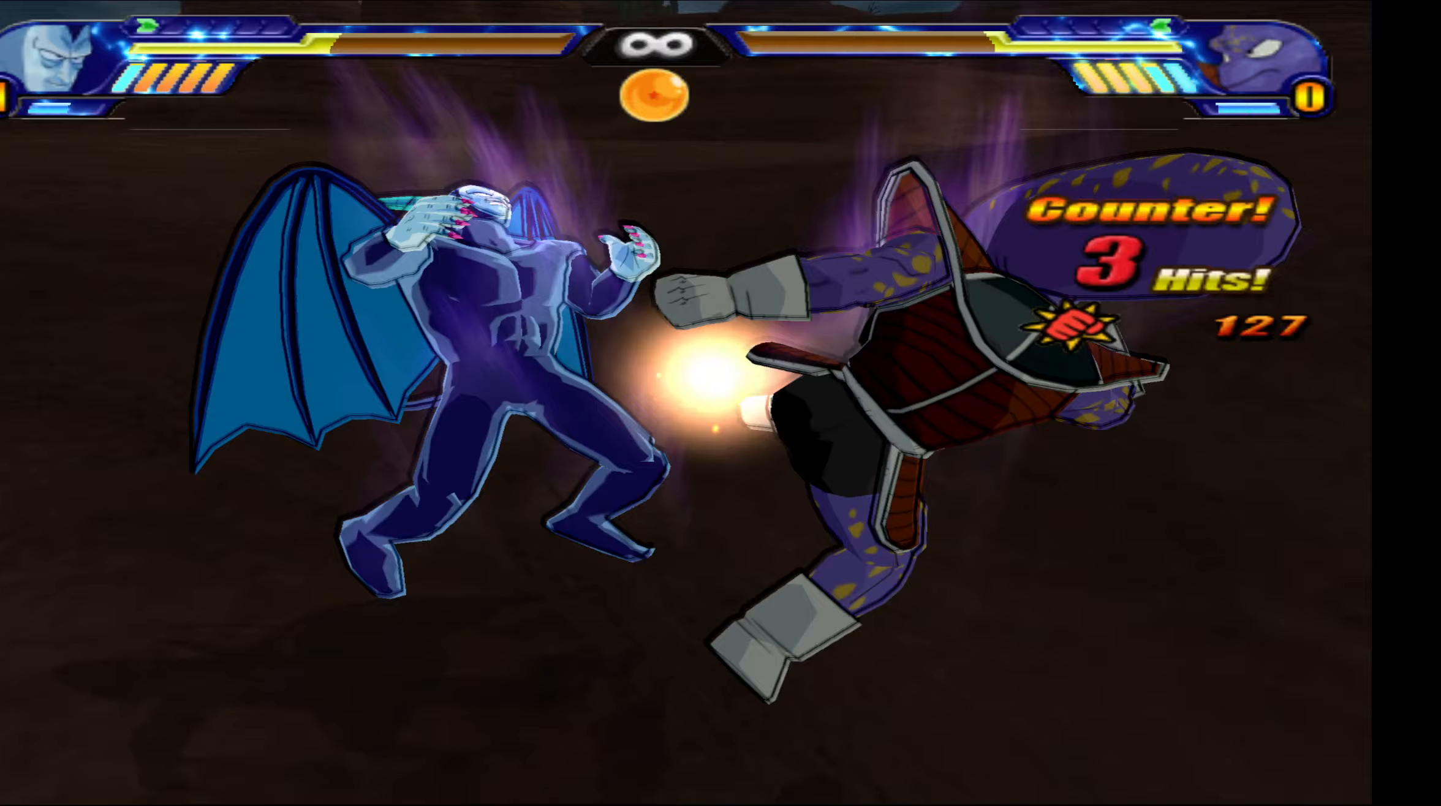
{"buttons": [], "left_stick": "center", "right_stick": "center", "events": [[267, "DPAD_UP", "up"]]}
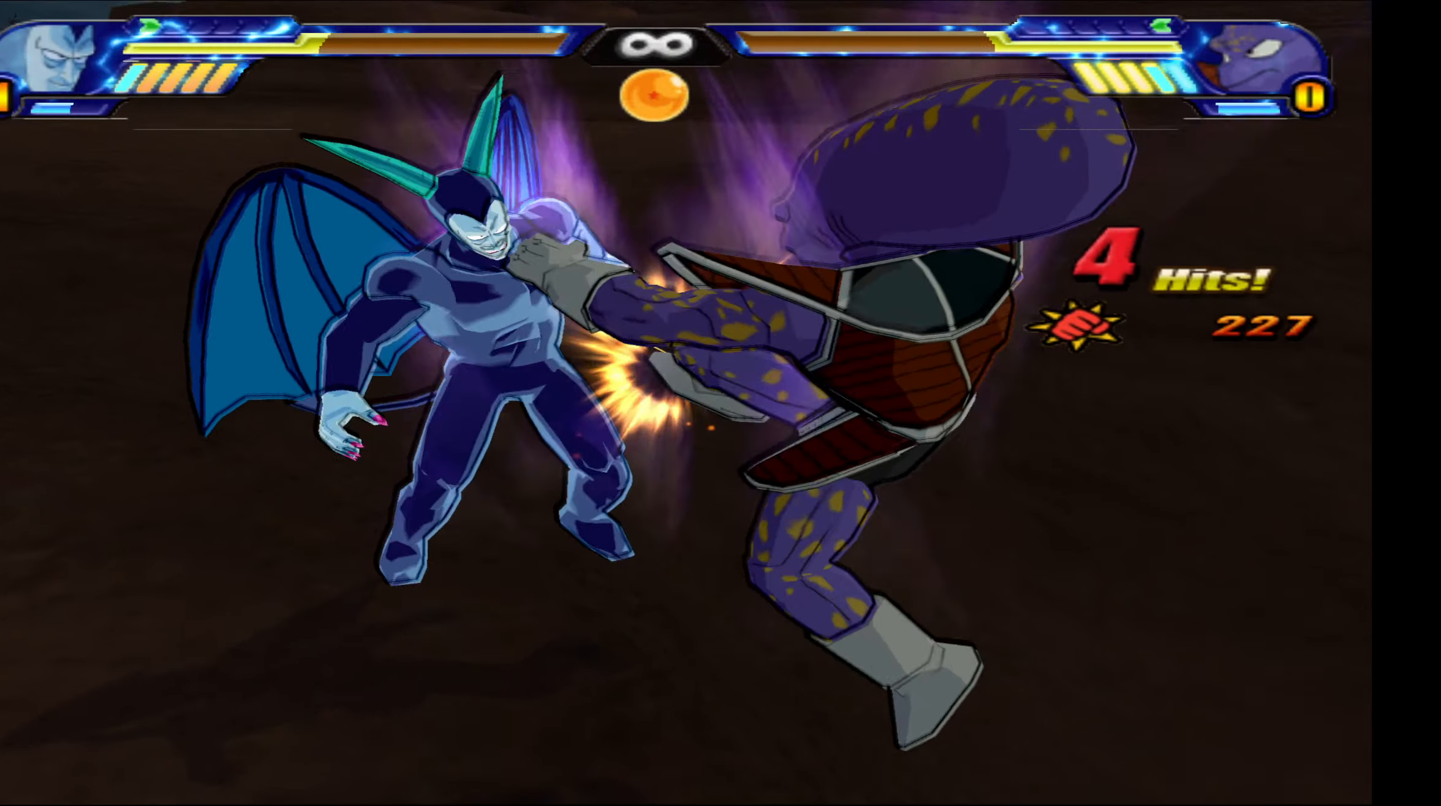
{"buttons": ["DPAD_UP"], "left_stick": "center", "right_stick": "center", "events": [[433, "DPAD_UP", "down"]]}
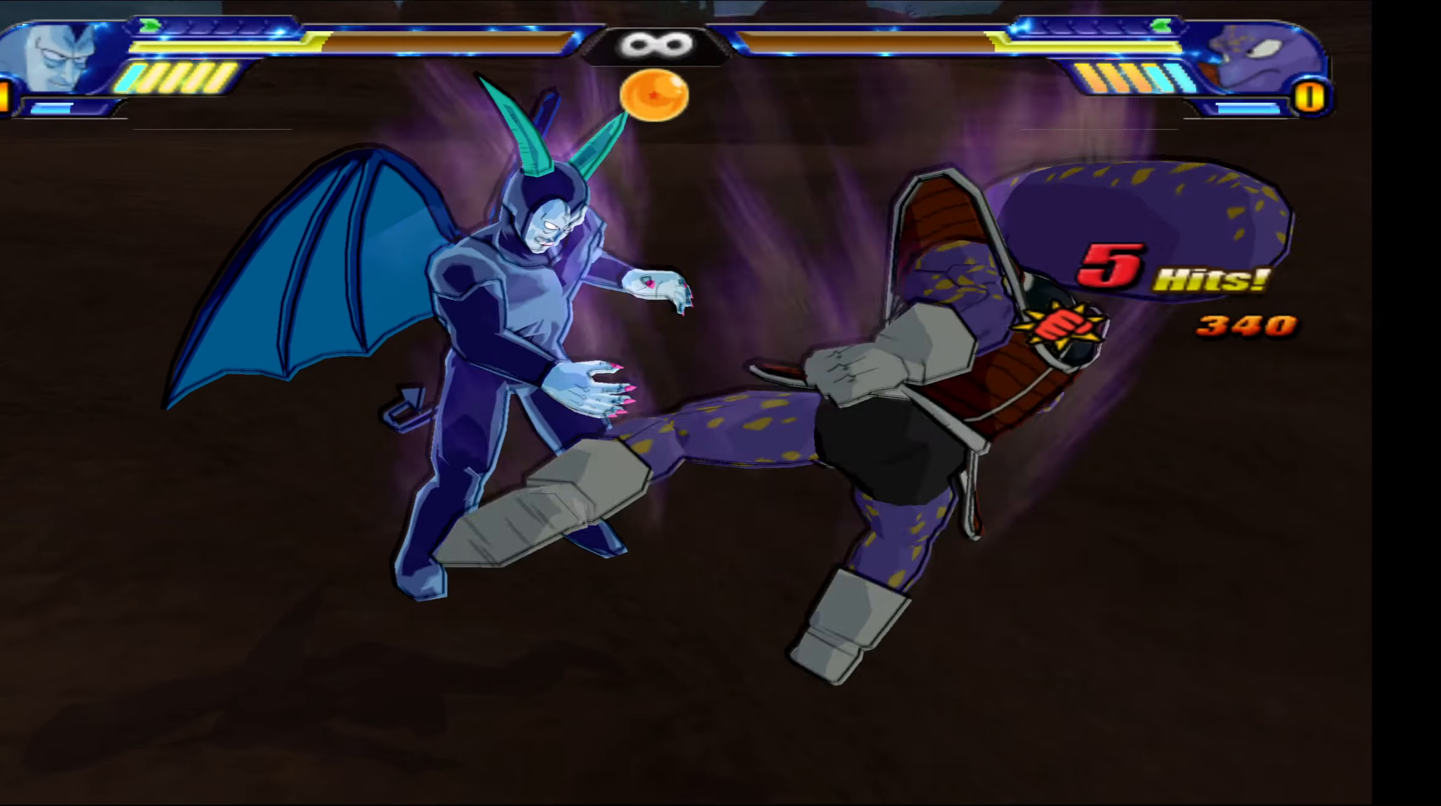
{"buttons": ["DPAD_UP"], "left_stick": "center", "right_stick": "center", "events": [[117, "B", "down"], [183, "B", "up"], [283, "B", "down"], [350, "B", "up"], [417, "B", "down"], [500, "B", "up"]]}
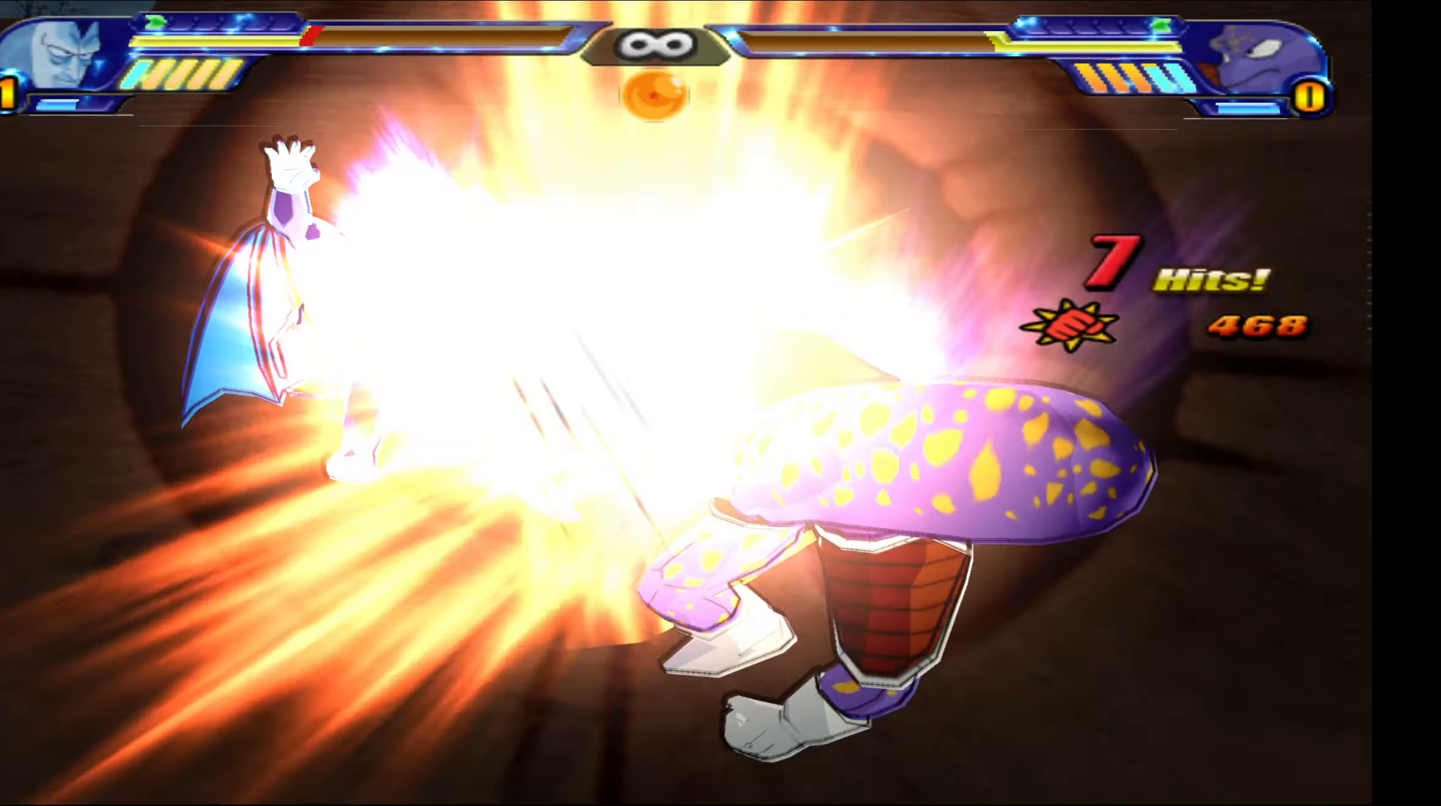
{"buttons": ["DPAD_UP"], "left_stick": "center", "right_stick": "center", "events": [[100, "B", "down"], [150, "B", "up"], [217, "B", "down"], [283, "B", "up"], [333, "B", "down"], [383, "B", "up"], [467, "B", "down"], [500, "B", "up"]]}
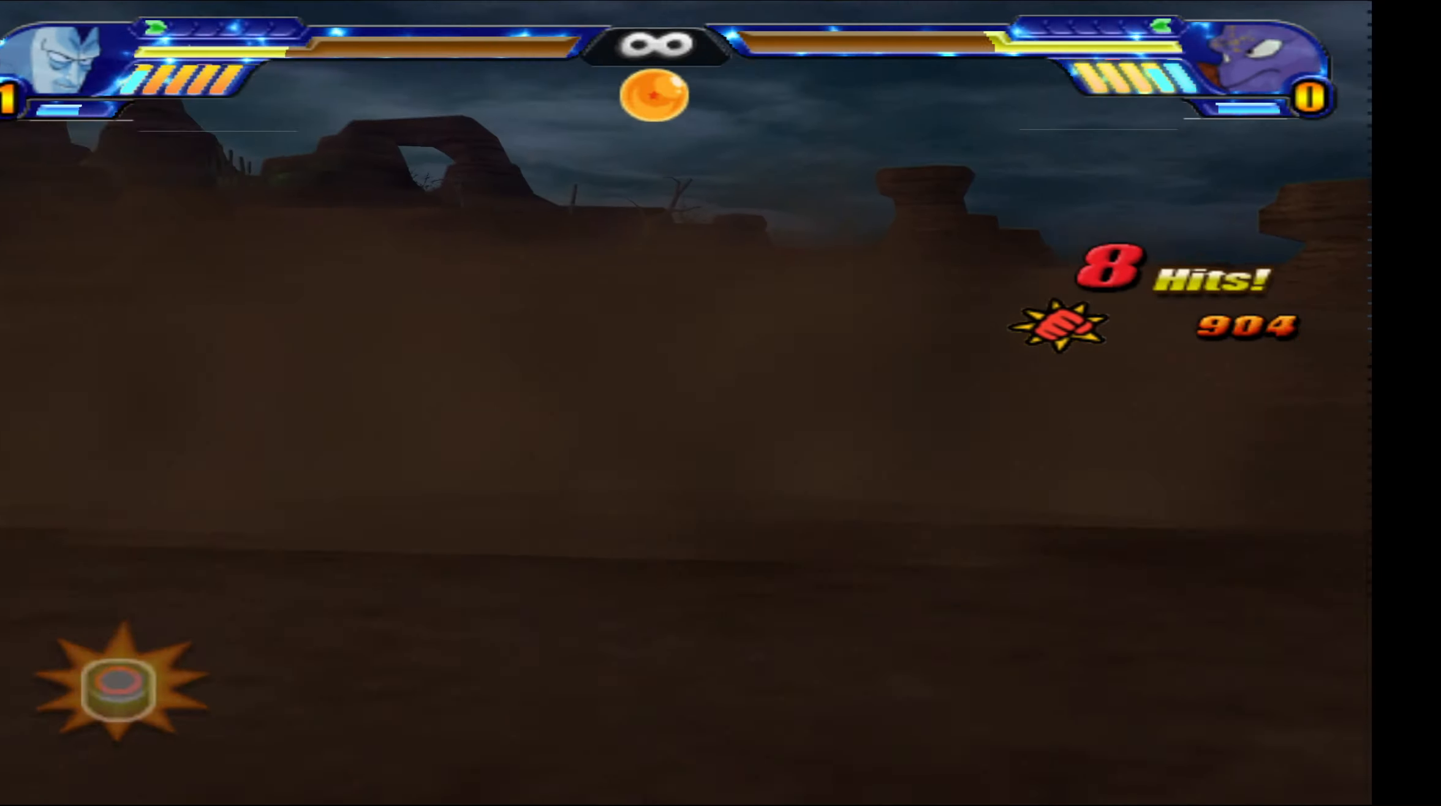
{"buttons": ["B", "DPAD_UP"], "left_stick": "center", "right_stick": "center", "events": [[67, "B", "down"], [133, "B", "up"], [200, "B", "down"], [267, "B", "up"], [317, "B", "down"], [383, "B", "up"], [467, "B", "down"]]}
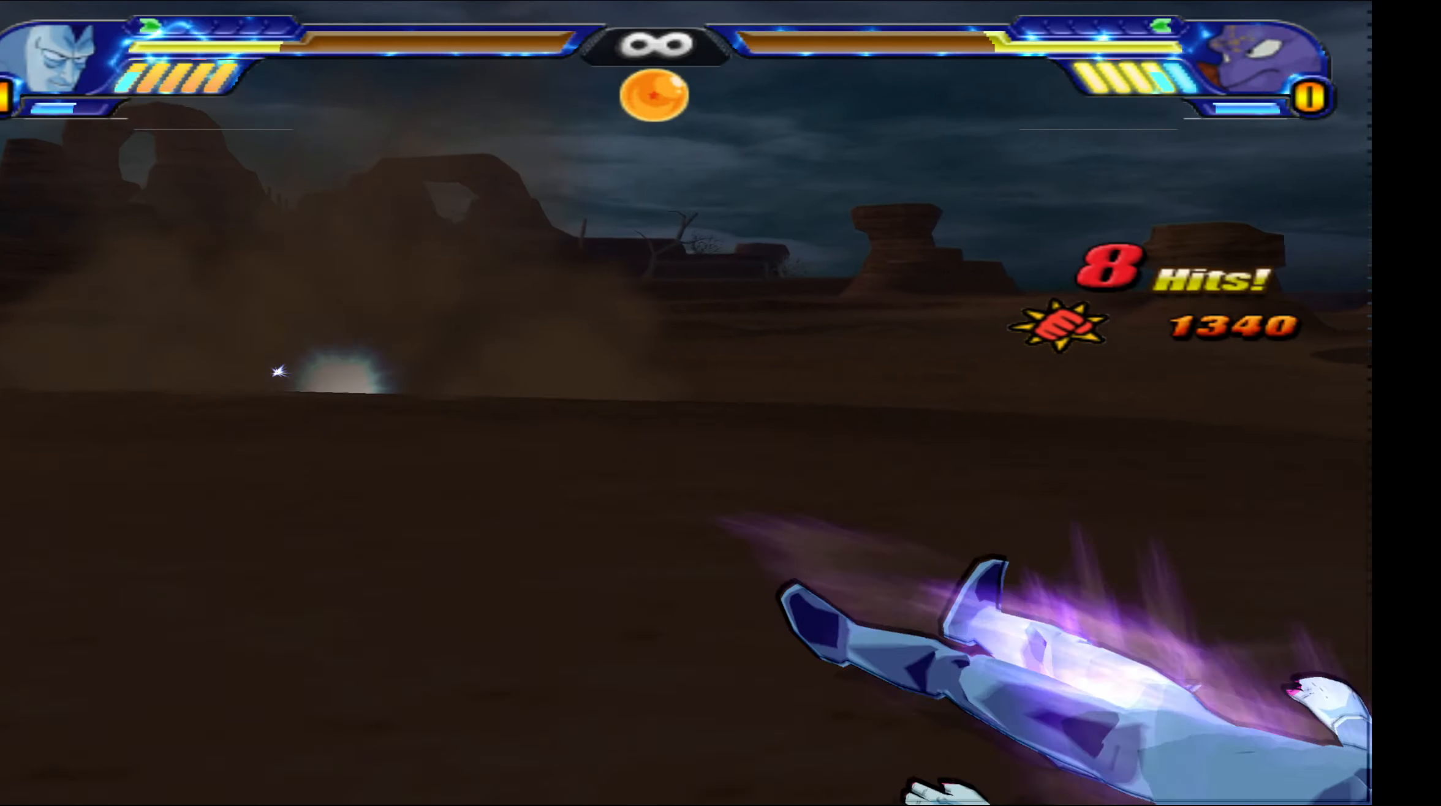
{"buttons": ["B", "DPAD_UP"], "left_stick": "center", "right_stick": "center", "events": [[17, "B", "up"], [83, "B", "down"], [150, "B", "up"], [200, "B", "down"], [283, "B", "up"], [333, "B", "down"], [400, "B", "up"], [467, "B", "down"]]}